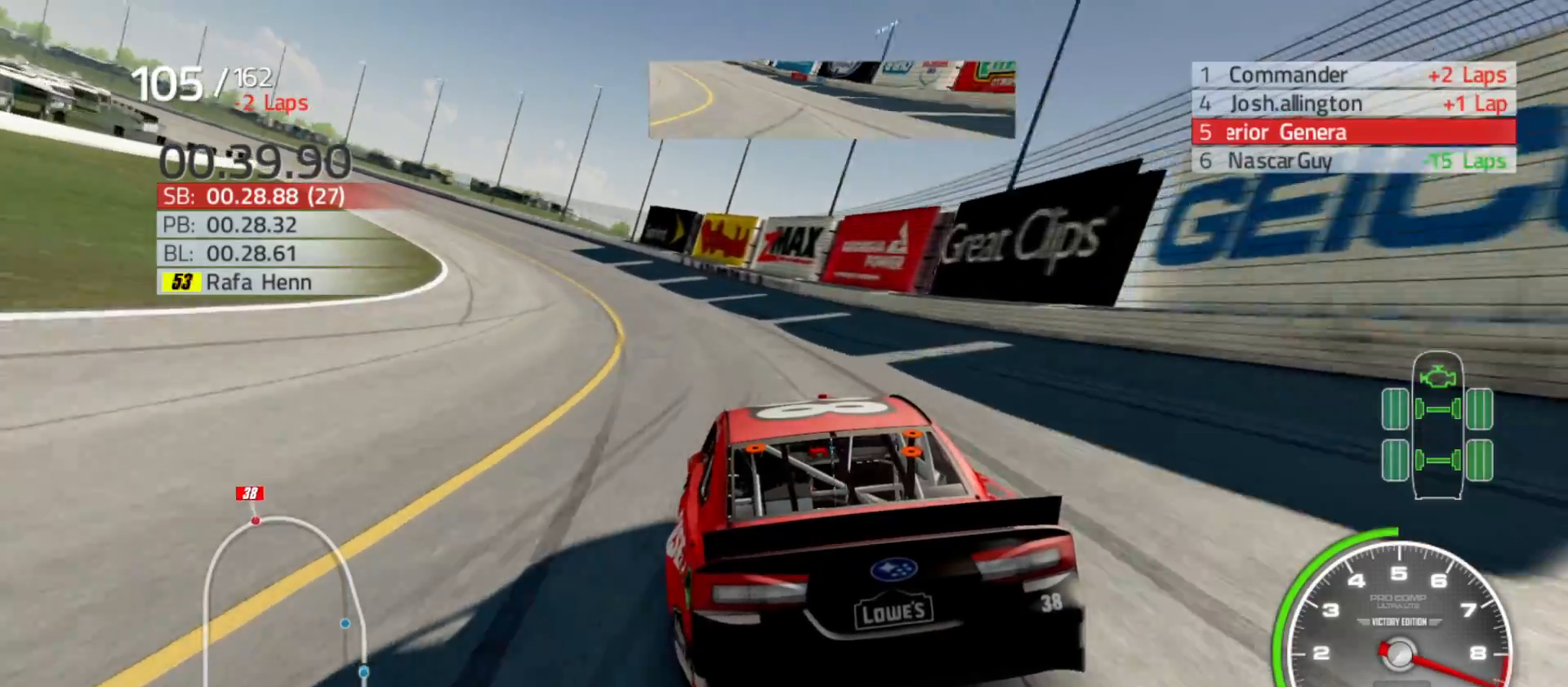
Gameplay with a controller (Xbox layout); each line is a JSON object with the inputs held at the frame after it. "events" lists button and stick changes between this image and that frame as [ms after this image, input, new state], when the widget could be followed in between.
{"buttons": ["R2"], "left_stick": "left", "right_stick": "center", "events": []}
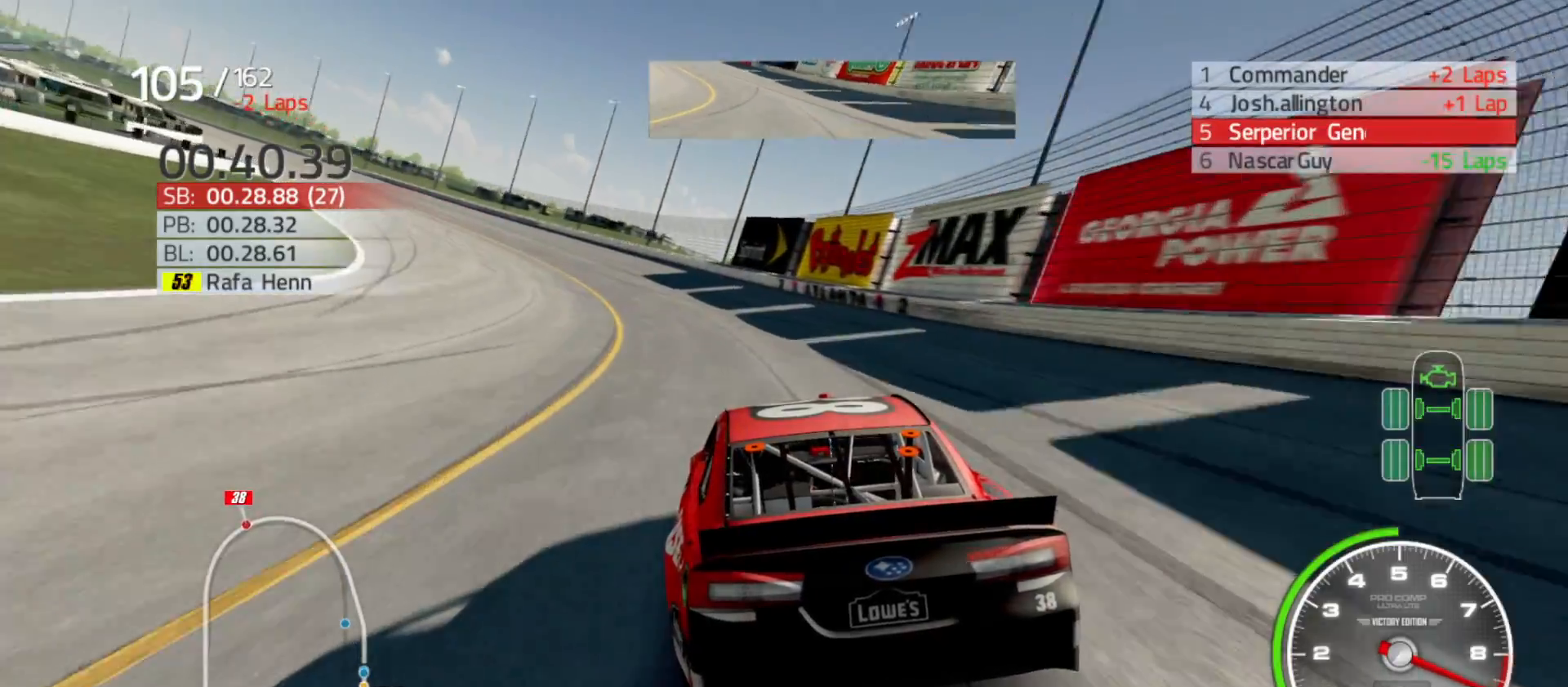
{"buttons": ["R2"], "left_stick": "left", "right_stick": "center", "events": [[133, "left_stick", "center"], [183, "left_stick", "left"]]}
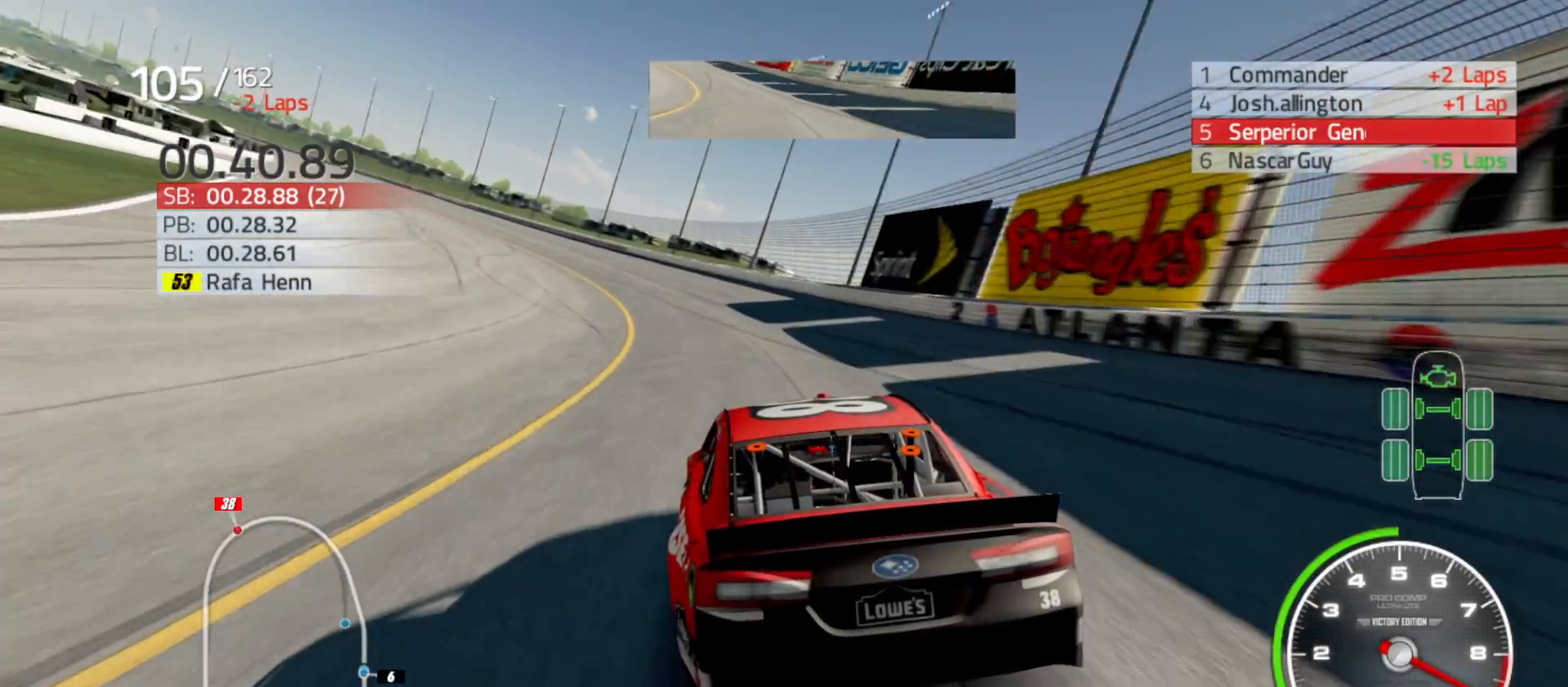
{"buttons": ["R2"], "left_stick": "center", "right_stick": "center", "events": [[67, "left_stick", "center"], [150, "left_stick", "left"], [450, "left_stick", "center"]]}
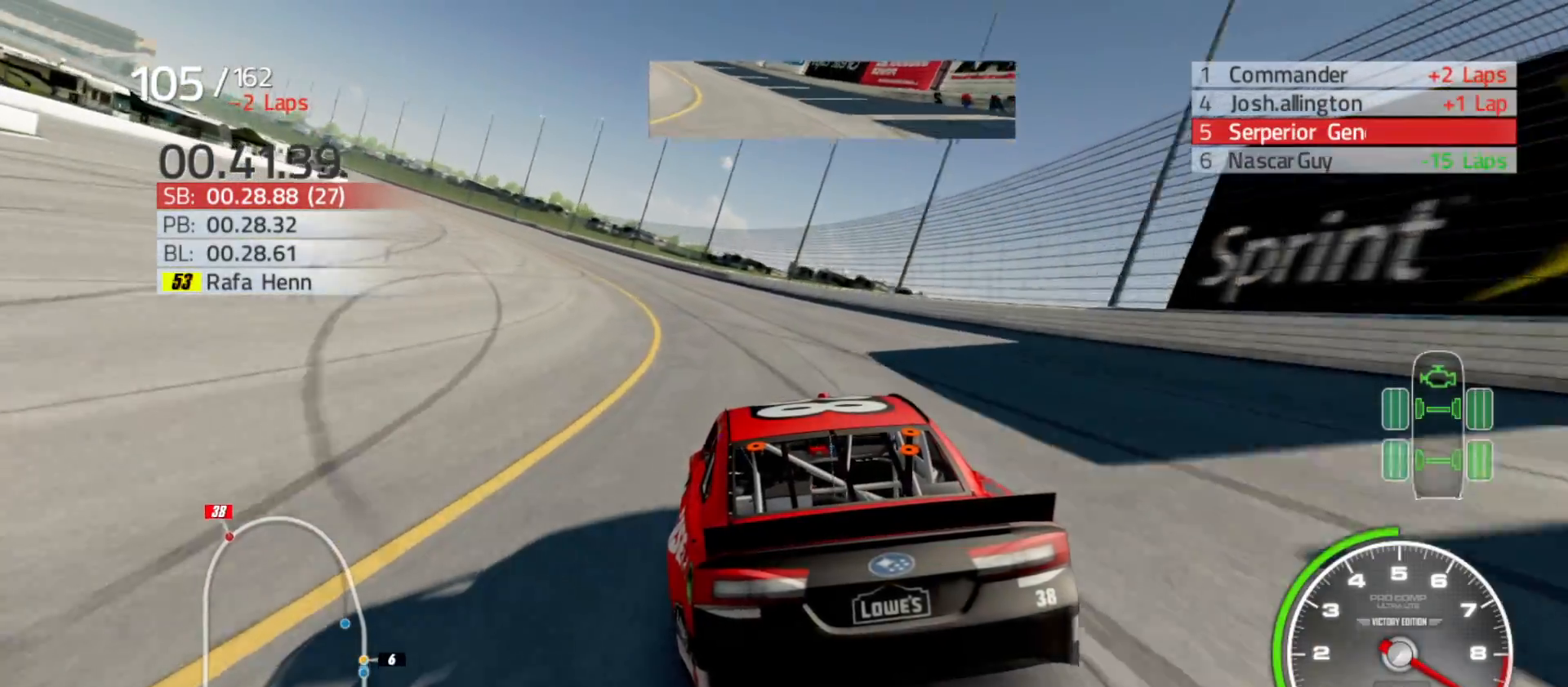
{"buttons": ["R2"], "left_stick": "left", "right_stick": "center", "events": [[50, "left_stick", "left"]]}
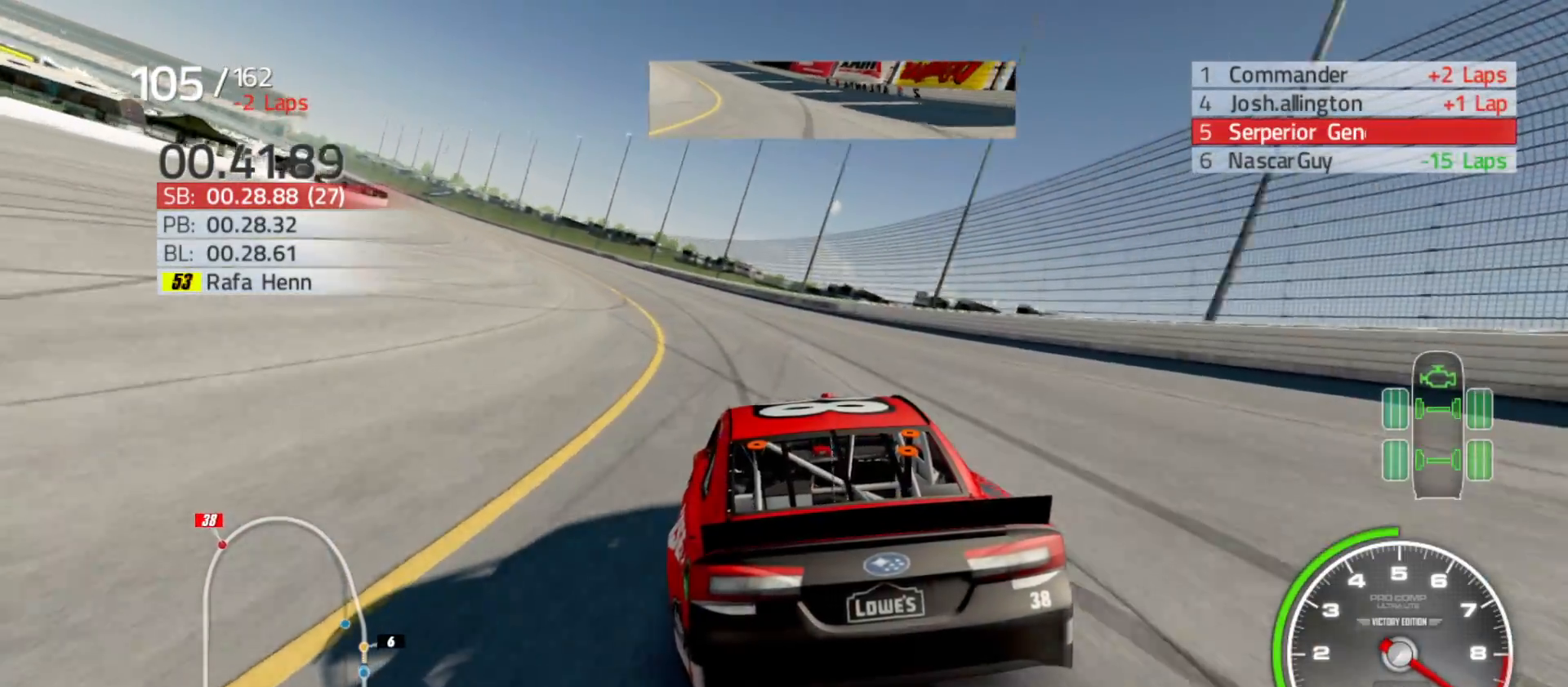
{"buttons": ["R2"], "left_stick": "center", "right_stick": "center", "events": [[150, "left_stick", "center"], [250, "left_stick", "left"], [467, "left_stick", "center"]]}
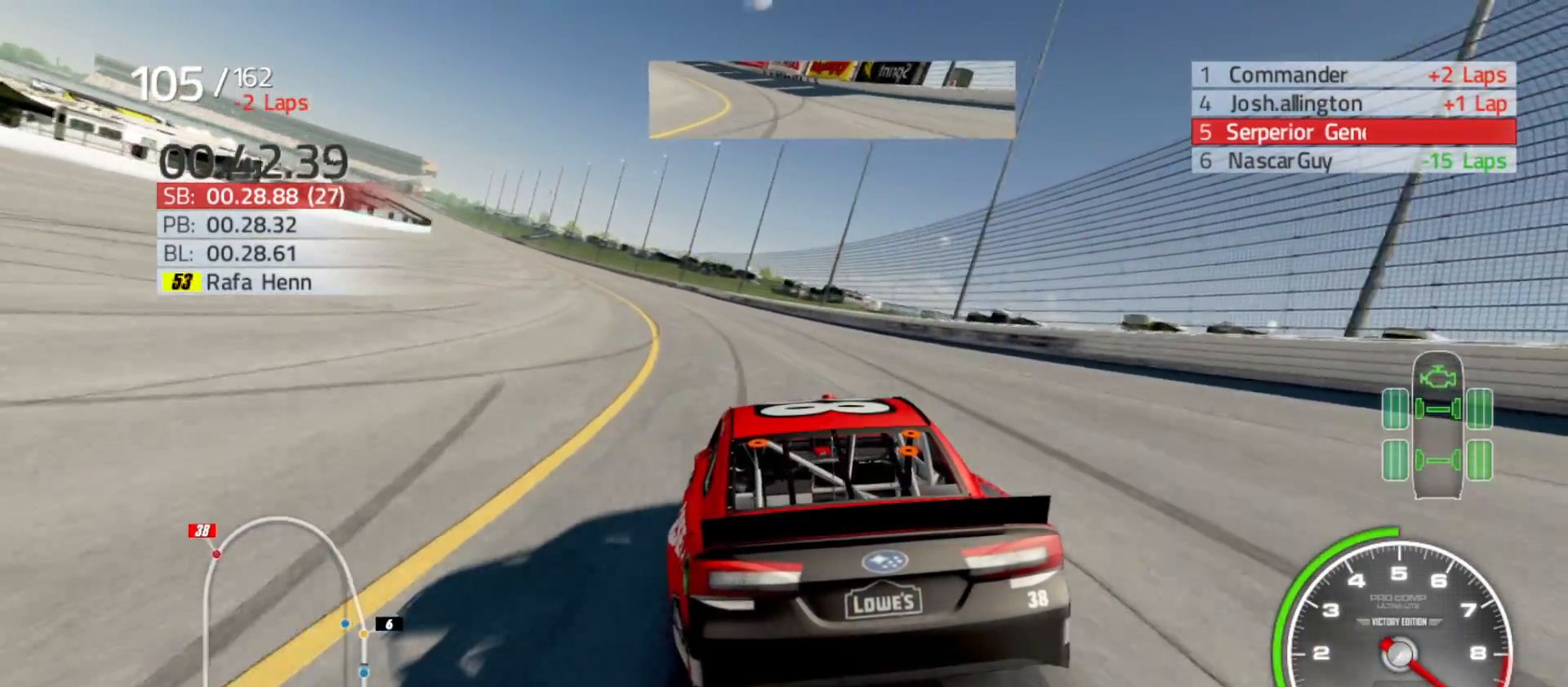
{"buttons": ["R2"], "left_stick": "left", "right_stick": "center", "events": [[67, "left_stick", "left"], [350, "left_stick", "center"], [450, "left_stick", "left"]]}
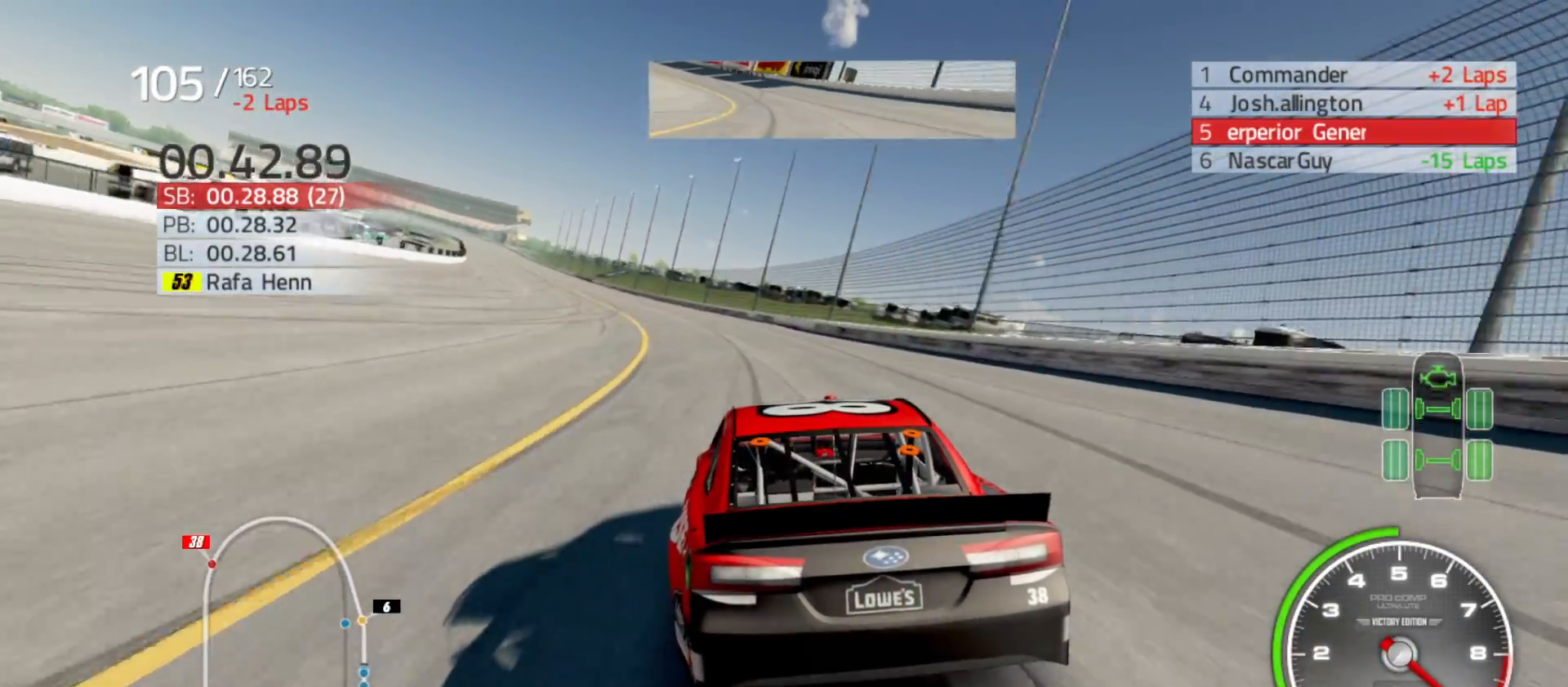
{"buttons": ["R2"], "left_stick": "left", "right_stick": "center", "events": [[250, "left_stick", "center"], [350, "left_stick", "left"]]}
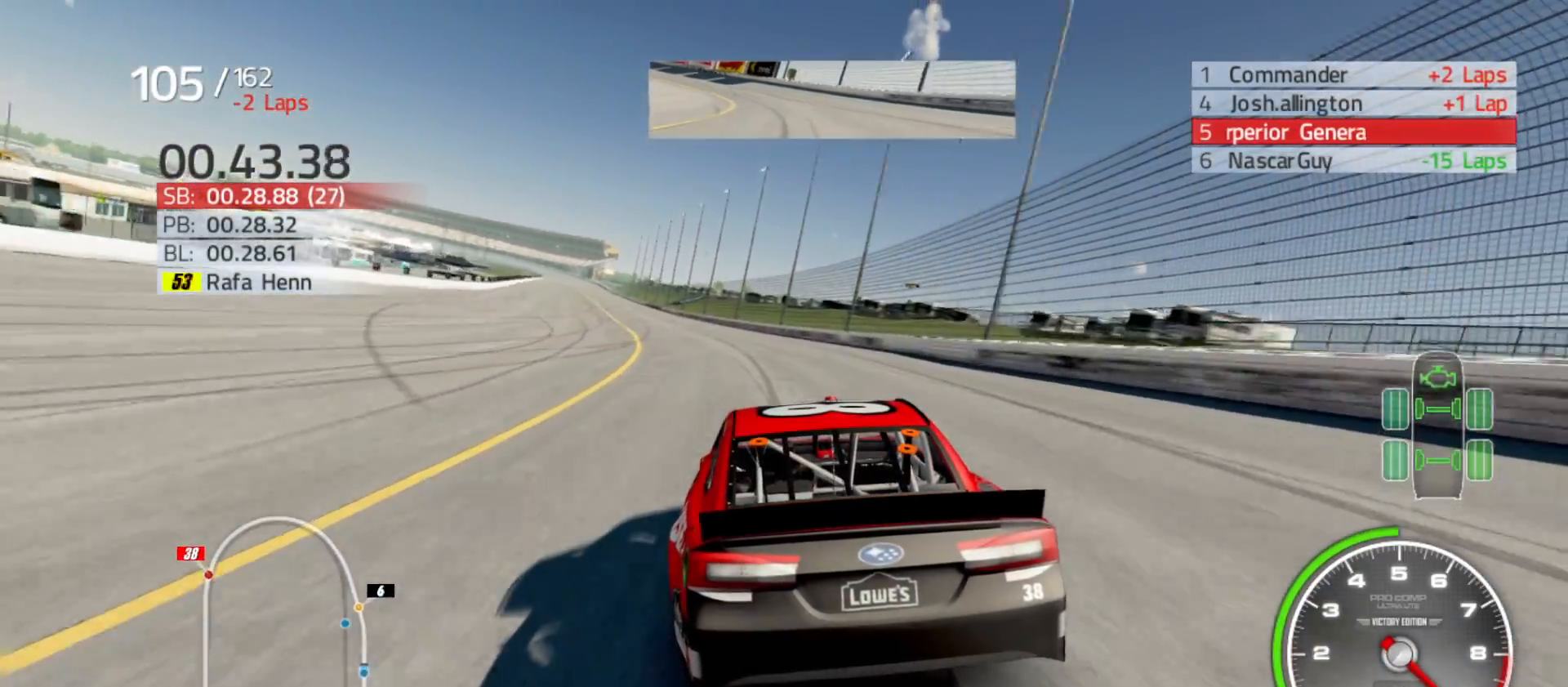
{"buttons": ["R2"], "left_stick": "center", "right_stick": "center", "events": [[117, "left_stick", "center"], [217, "left_stick", "left"], [417, "left_stick", "center"]]}
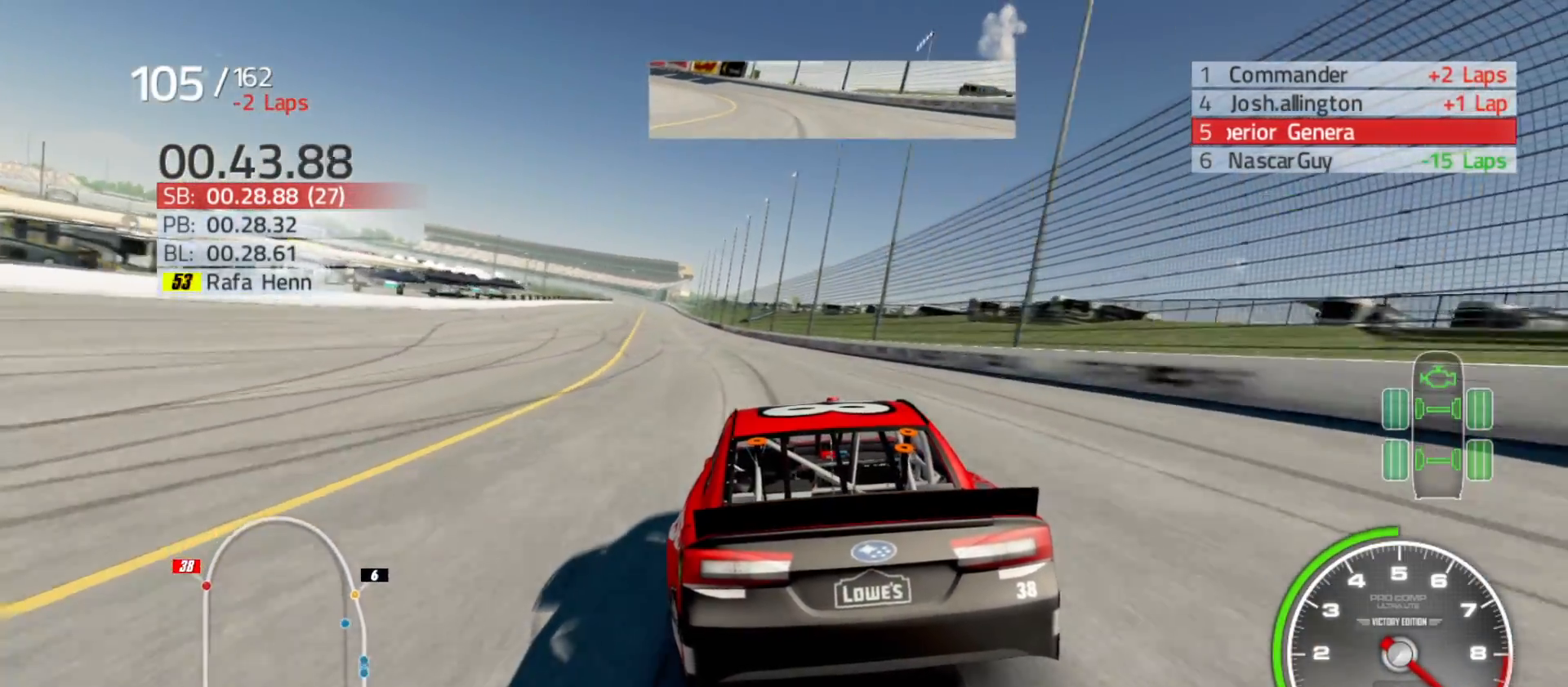
{"buttons": ["R2"], "left_stick": "center", "right_stick": "center", "events": [[33, "left_stick", "left"], [183, "left_stick", "center"], [300, "left_stick", "left"], [500, "left_stick", "center"]]}
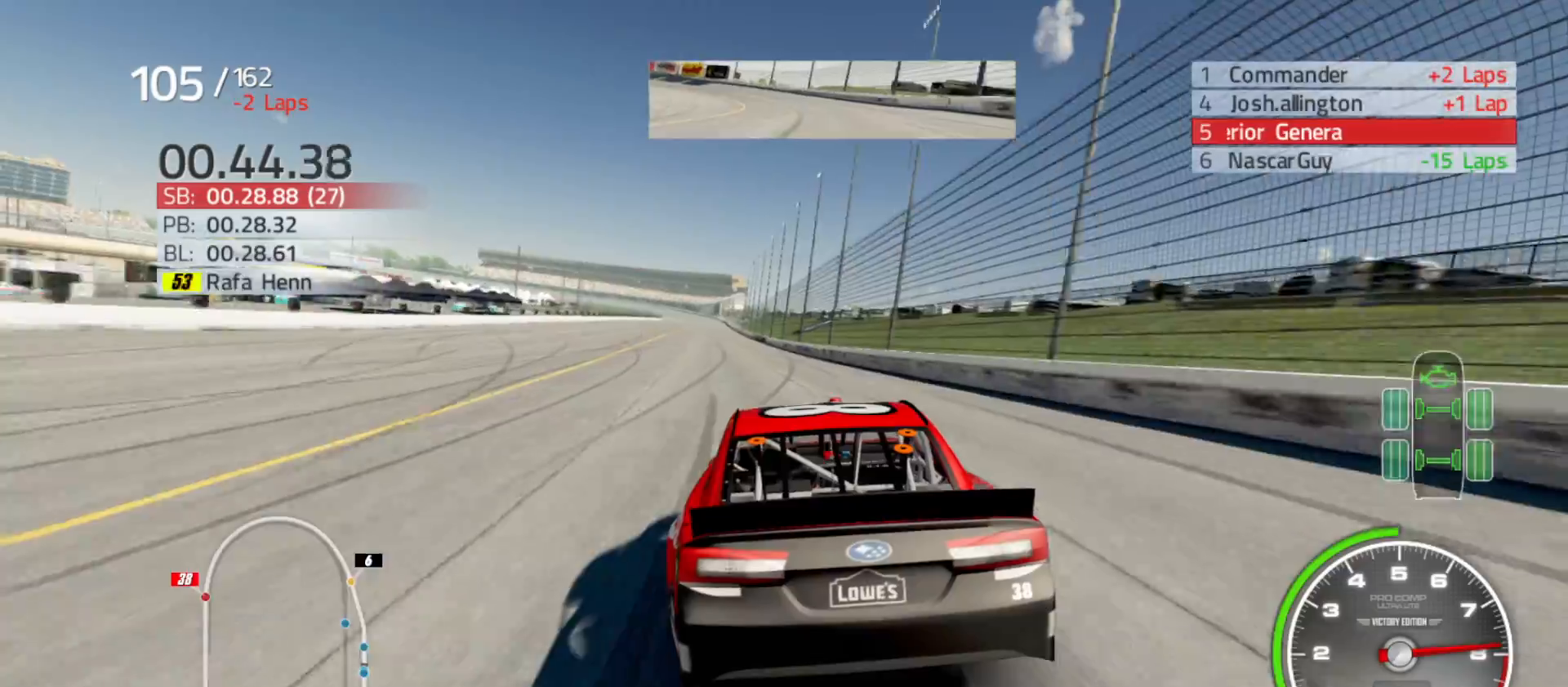
{"buttons": ["R2"], "left_stick": "center", "right_stick": "center", "events": [[200, "left_stick", "left"], [350, "left_stick", "center"]]}
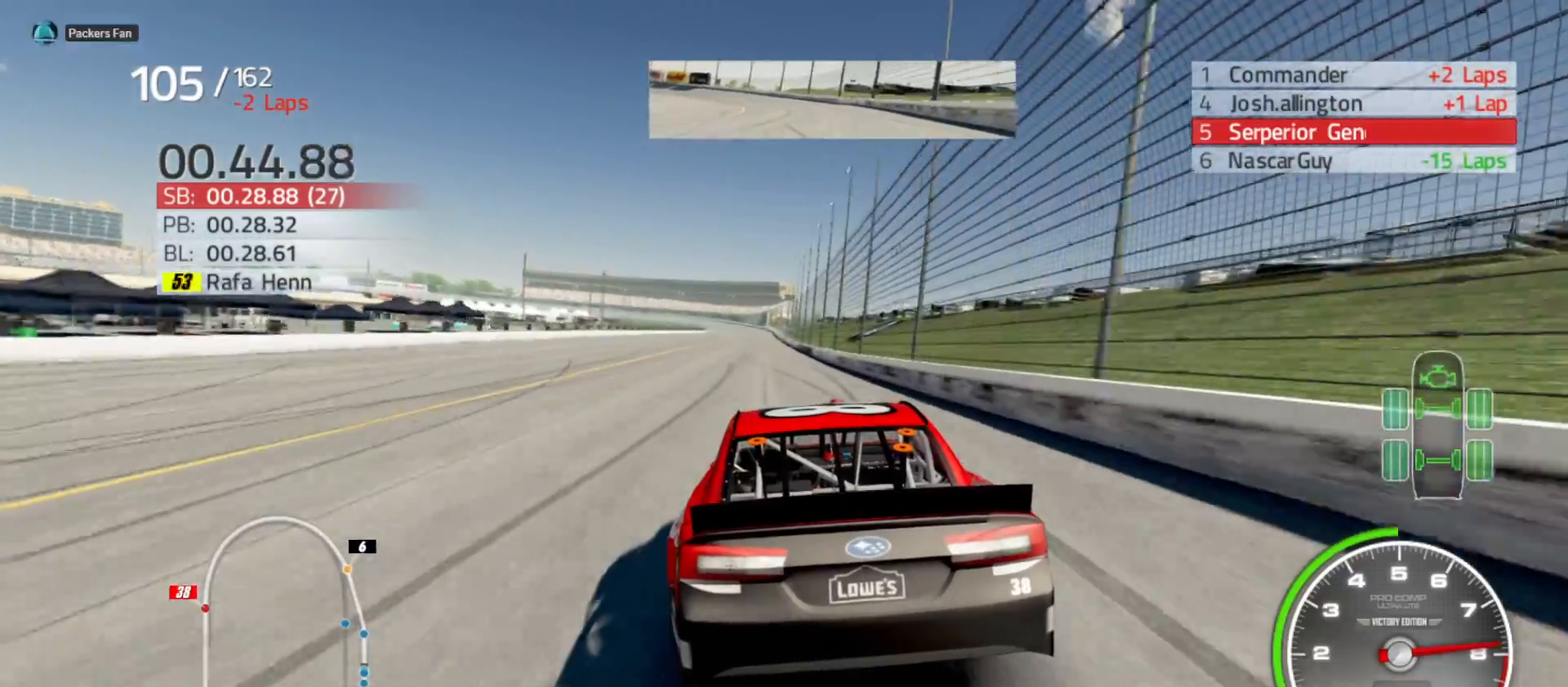
{"buttons": ["R2"], "left_stick": "center", "right_stick": "center", "events": [[250, "left_stick", "right"], [333, "left_stick", "center"]]}
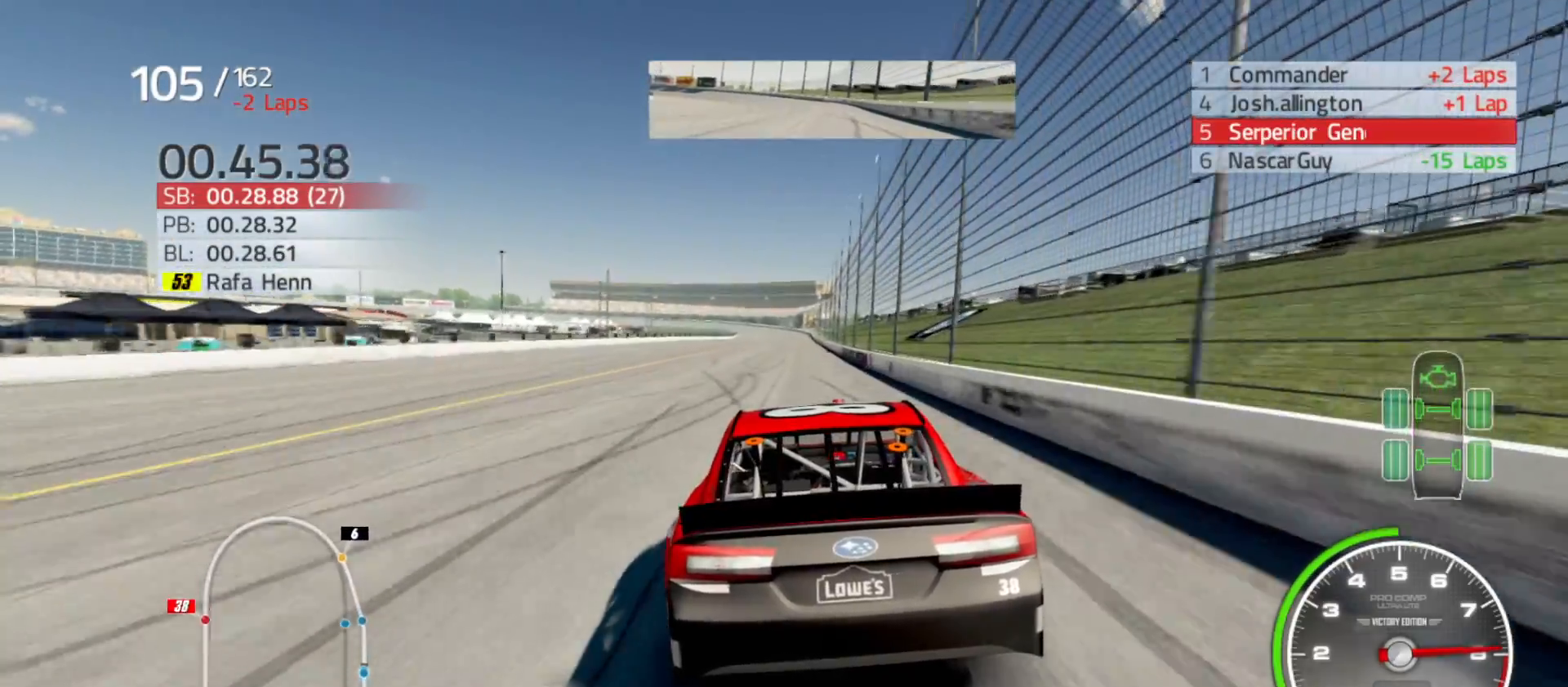
{"buttons": ["R2"], "left_stick": "center", "right_stick": "center", "events": [[217, "left_stick", "right"], [383, "left_stick", "center"]]}
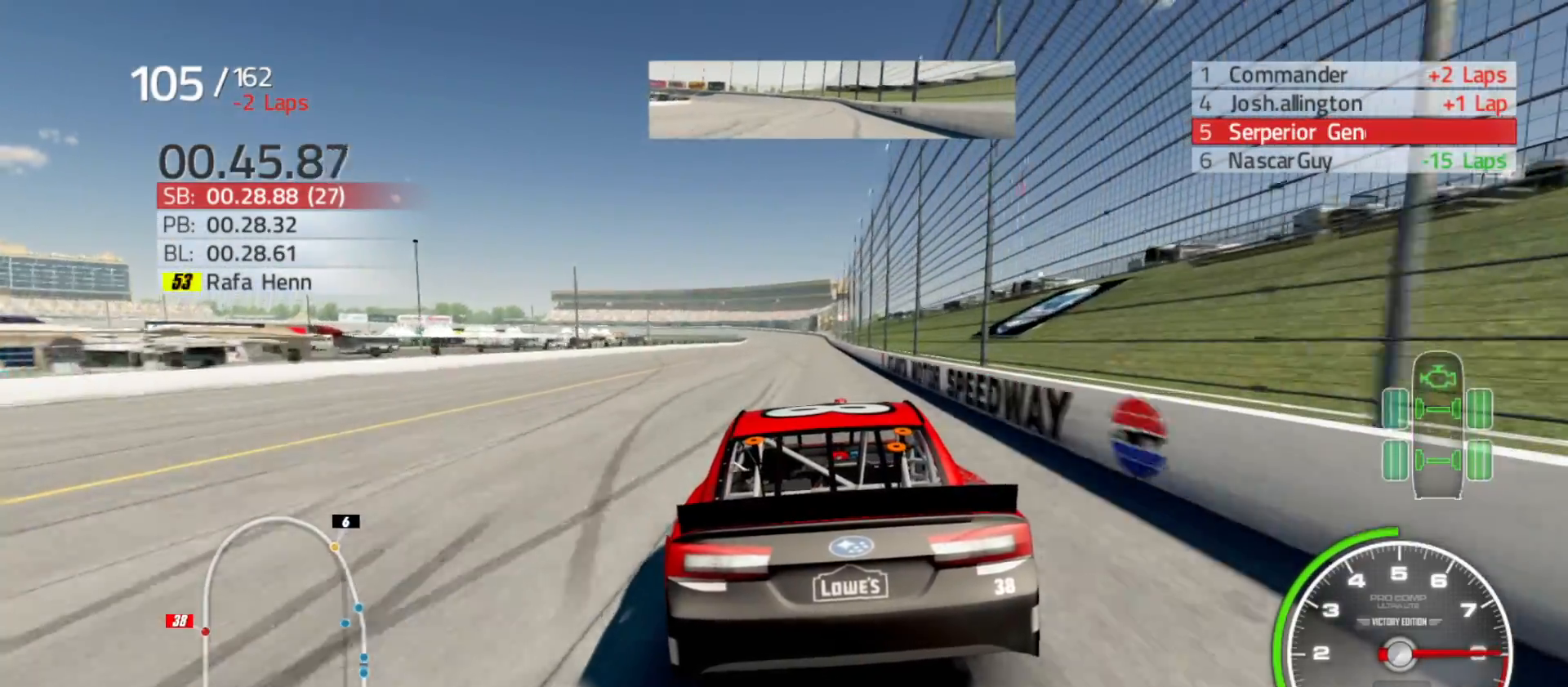
{"buttons": ["R2"], "left_stick": "center", "right_stick": "center", "events": [[317, "left_stick", "right"], [500, "left_stick", "center"]]}
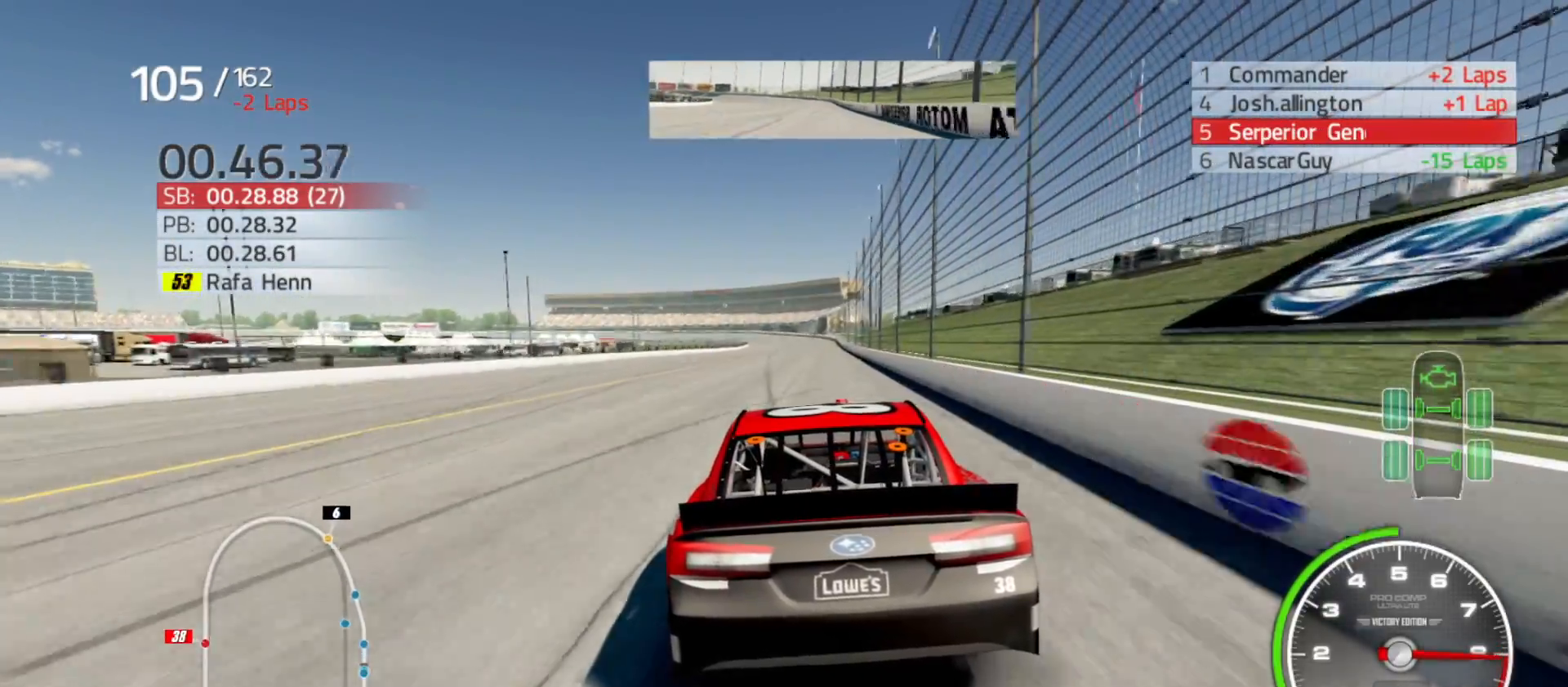
{"buttons": ["R2"], "left_stick": "center", "right_stick": "center", "events": [[217, "left_stick", "right"], [400, "left_stick", "center"]]}
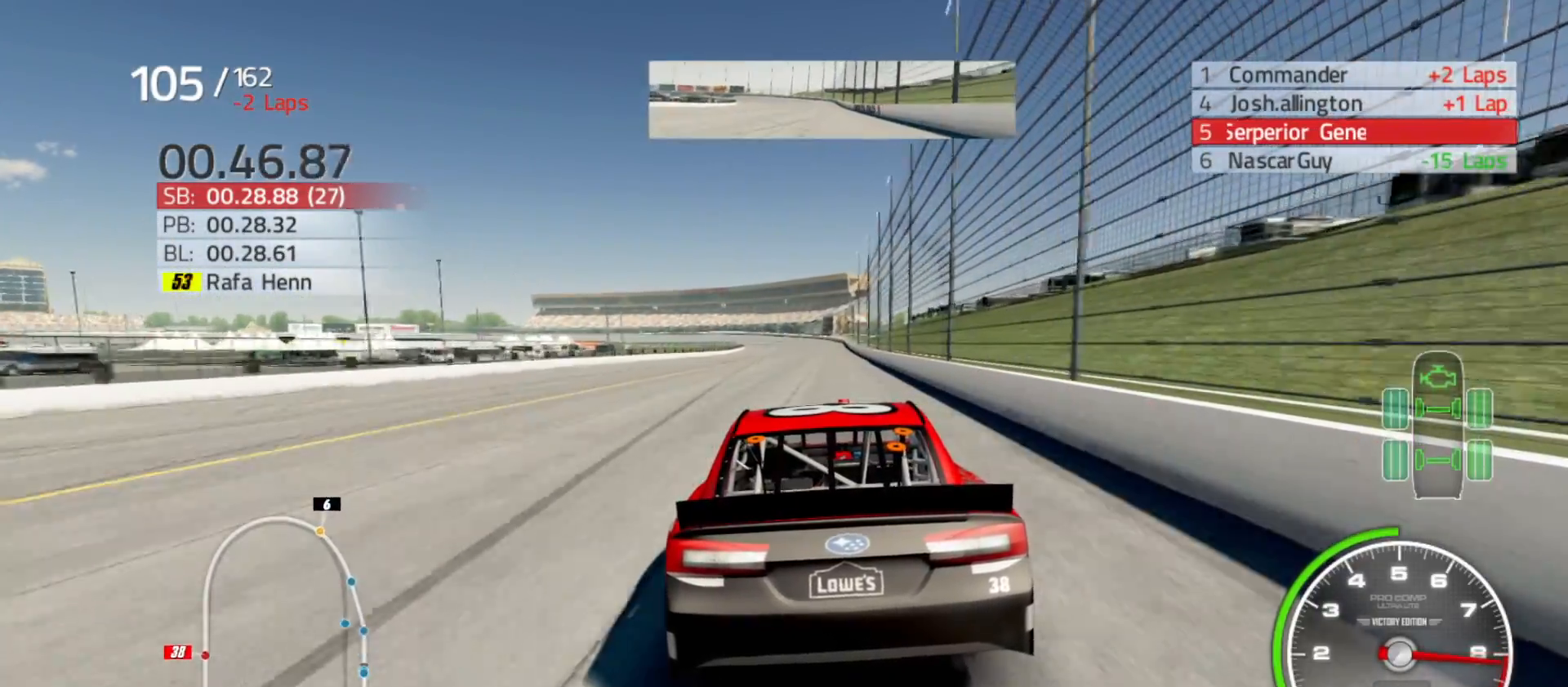
{"buttons": ["R2"], "left_stick": "right", "right_stick": "center", "events": [[133, "left_stick", "right"], [267, "left_stick", "center"], [433, "left_stick", "right"]]}
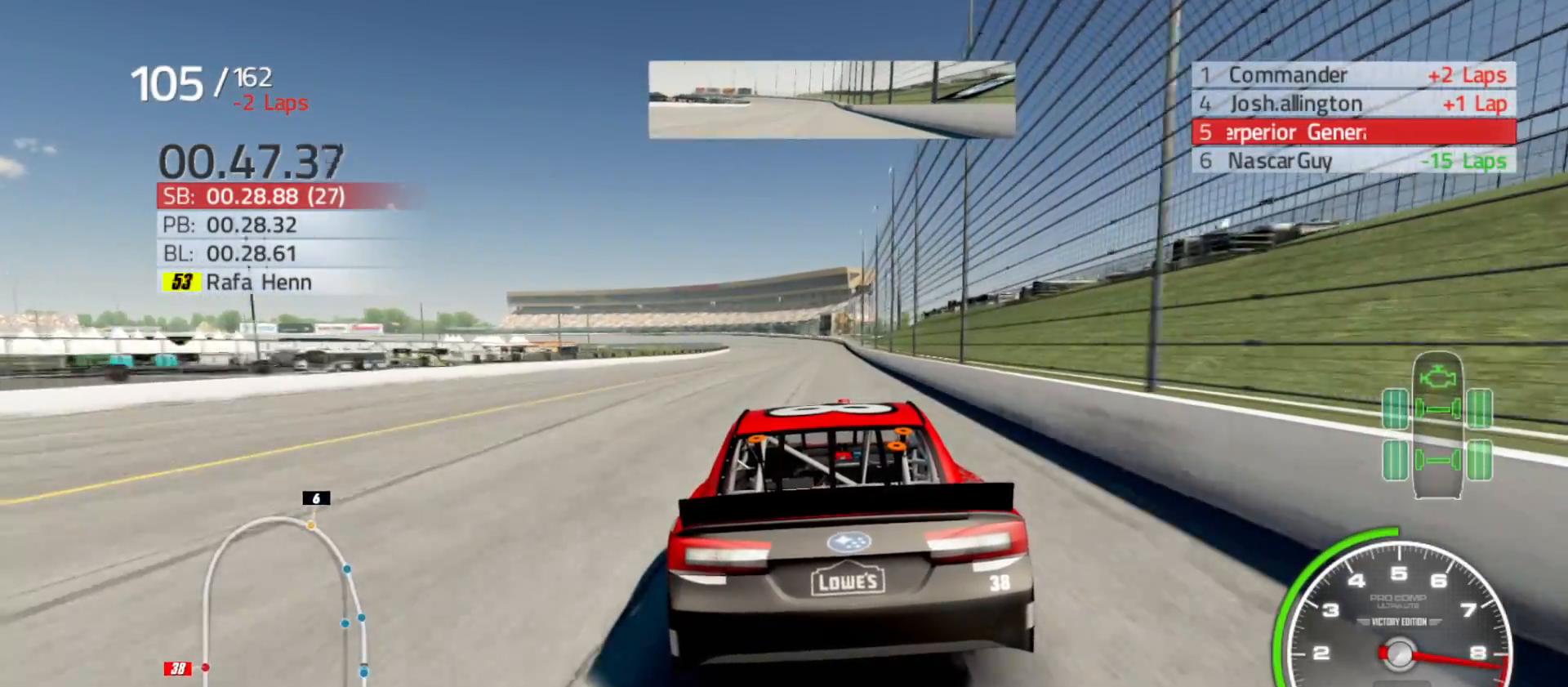
{"buttons": ["R2"], "left_stick": "center", "right_stick": "center", "events": [[67, "left_stick", "center"], [267, "left_stick", "right"], [400, "left_stick", "center"]]}
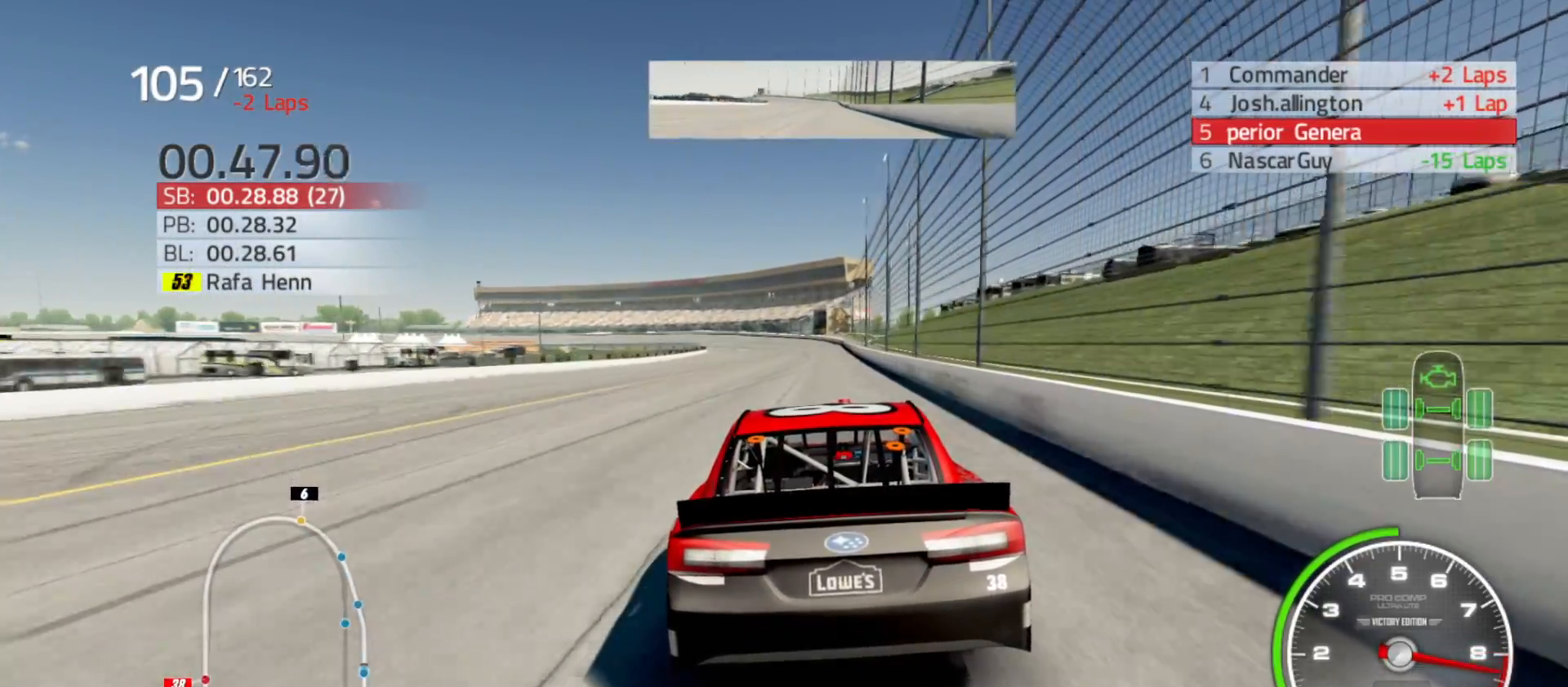
{"buttons": ["R2"], "left_stick": "center", "right_stick": "center", "events": [[83, "left_stick", "right"], [200, "left_stick", "center"]]}
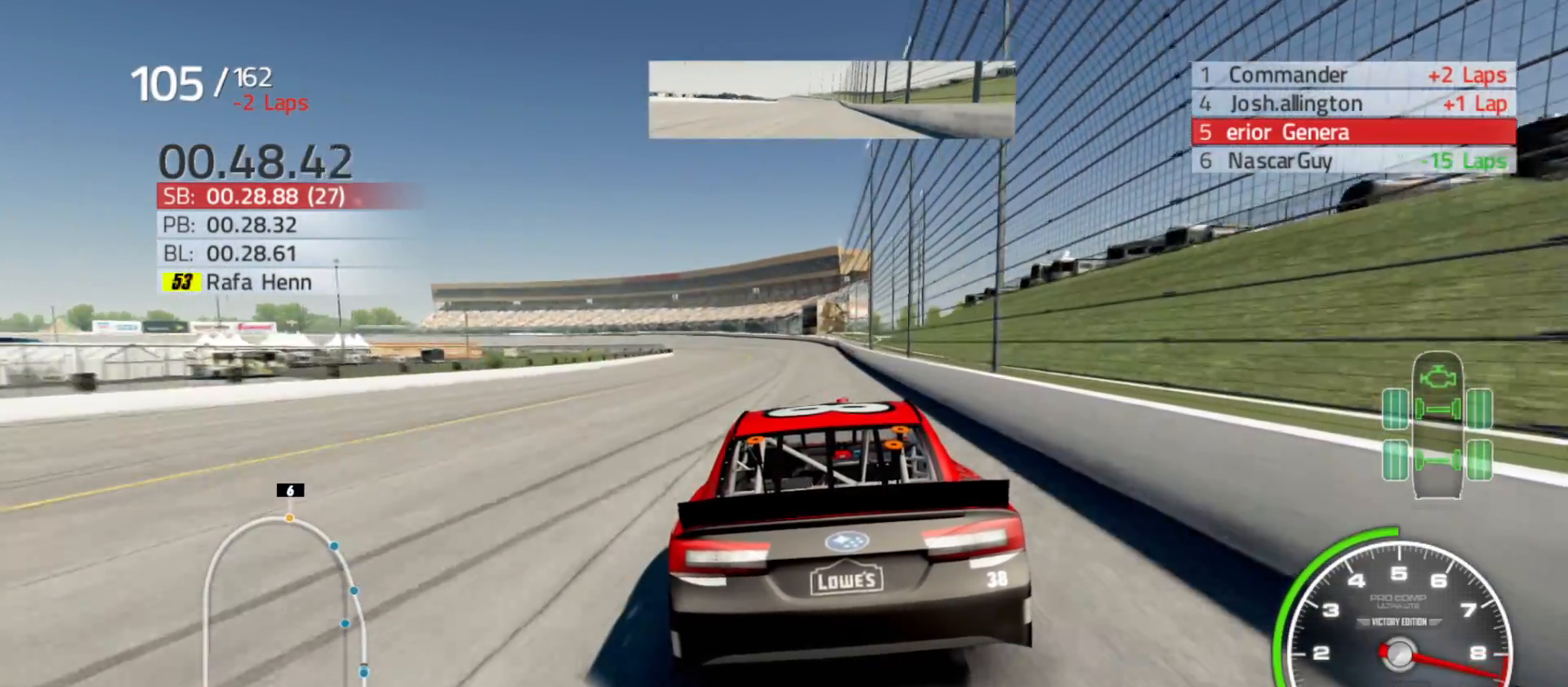
{"buttons": ["R2"], "left_stick": "center", "right_stick": "center", "events": [[67, "left_stick", "right"], [183, "left_stick", "center"]]}
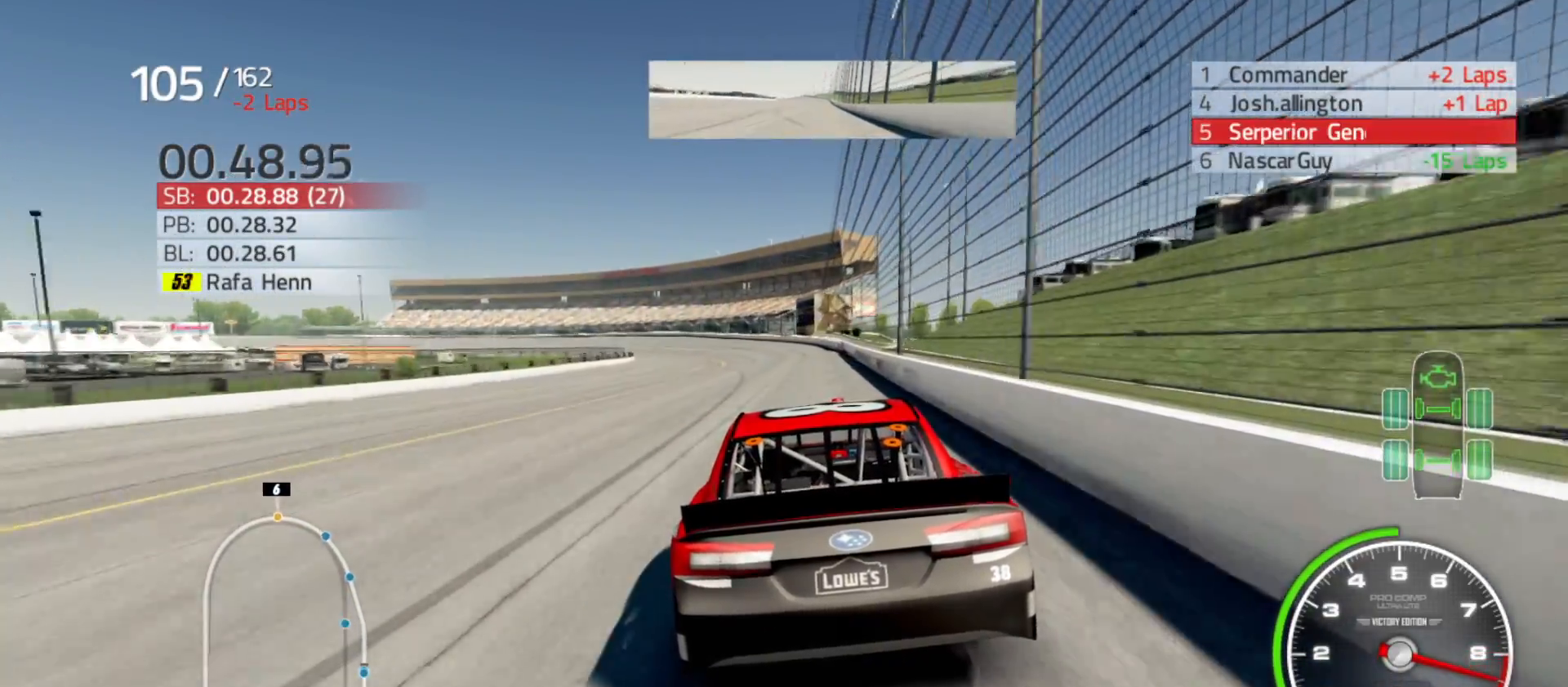
{"buttons": ["R2"], "left_stick": "left", "right_stick": "center", "events": [[367, "left_stick", "left"]]}
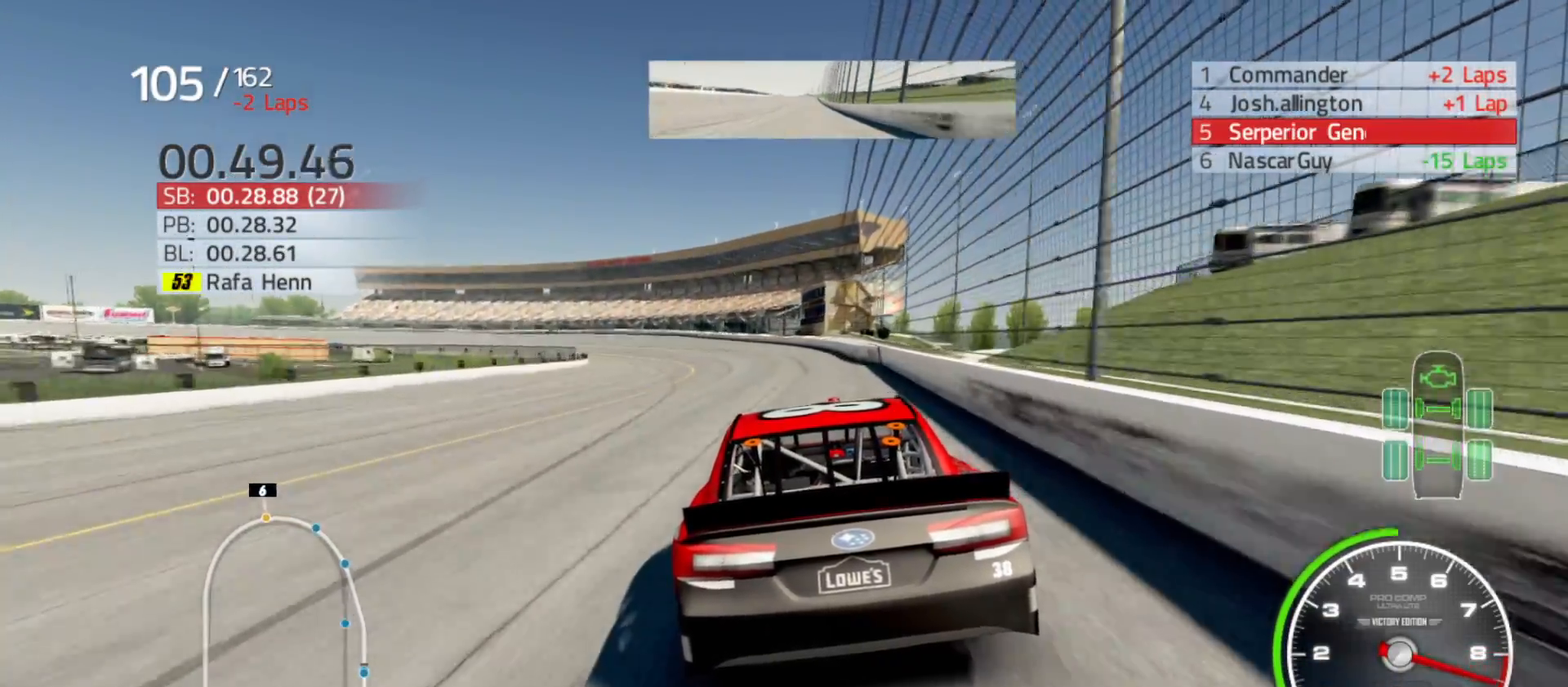
{"buttons": ["R2"], "left_stick": "left", "right_stick": "center", "events": [[100, "left_stick", "center"], [167, "left_stick", "left"]]}
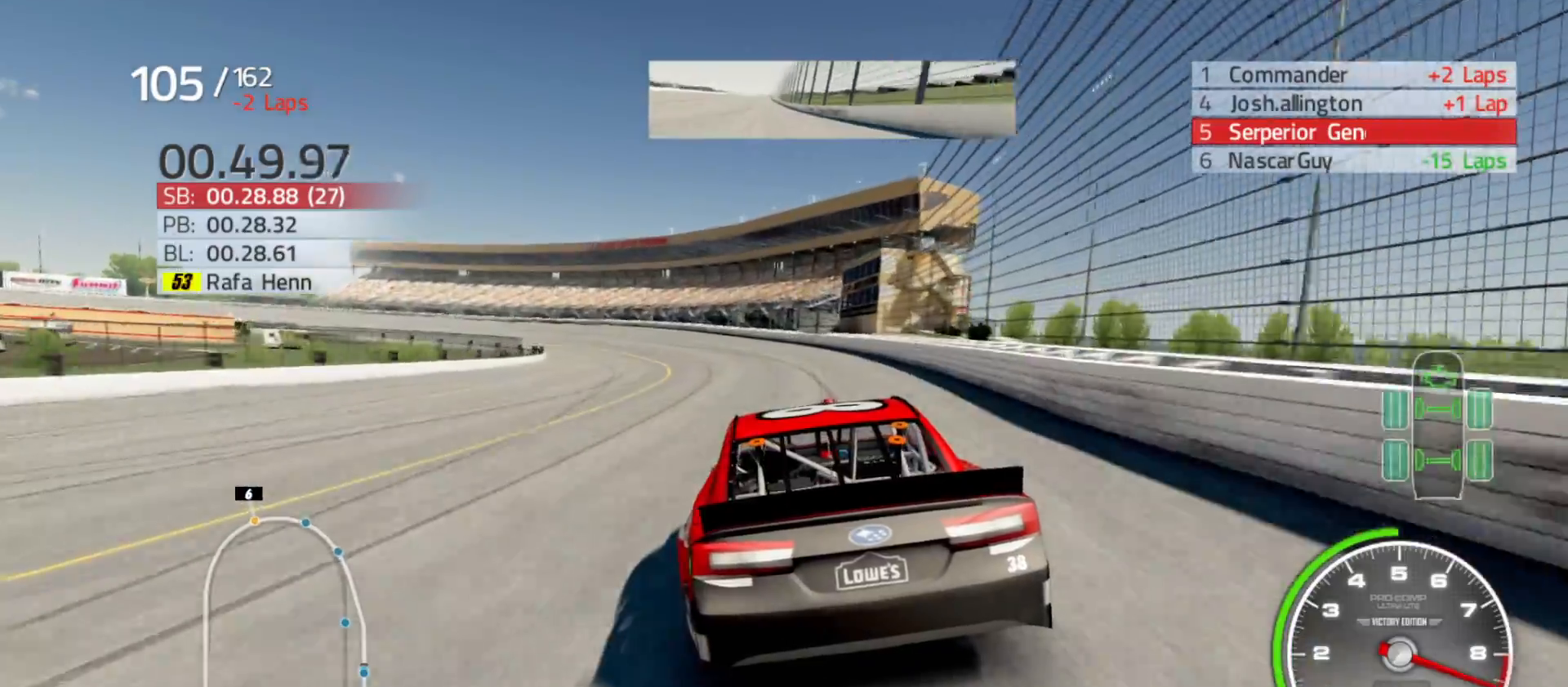
{"buttons": ["R2"], "left_stick": "left", "right_stick": "center", "events": []}
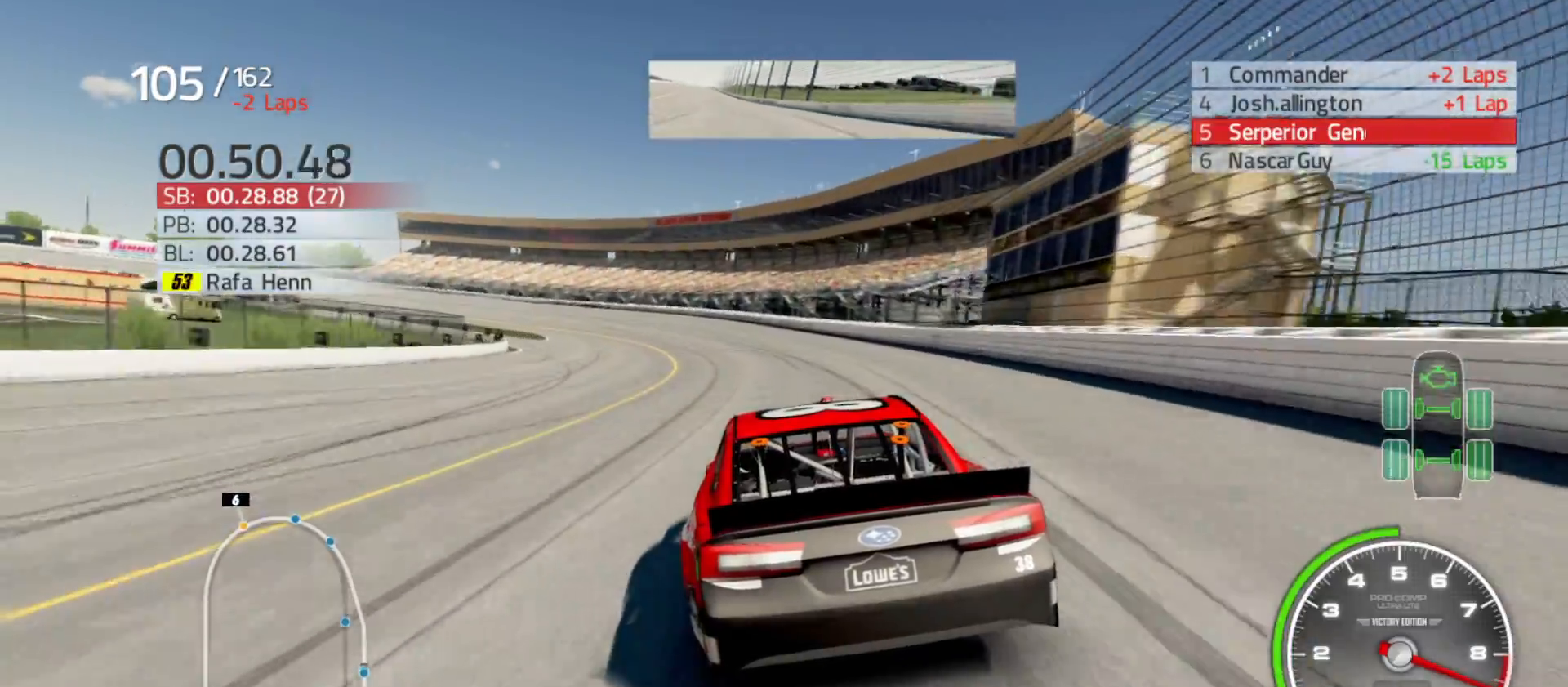
{"buttons": ["R2"], "left_stick": "left", "right_stick": "center", "events": []}
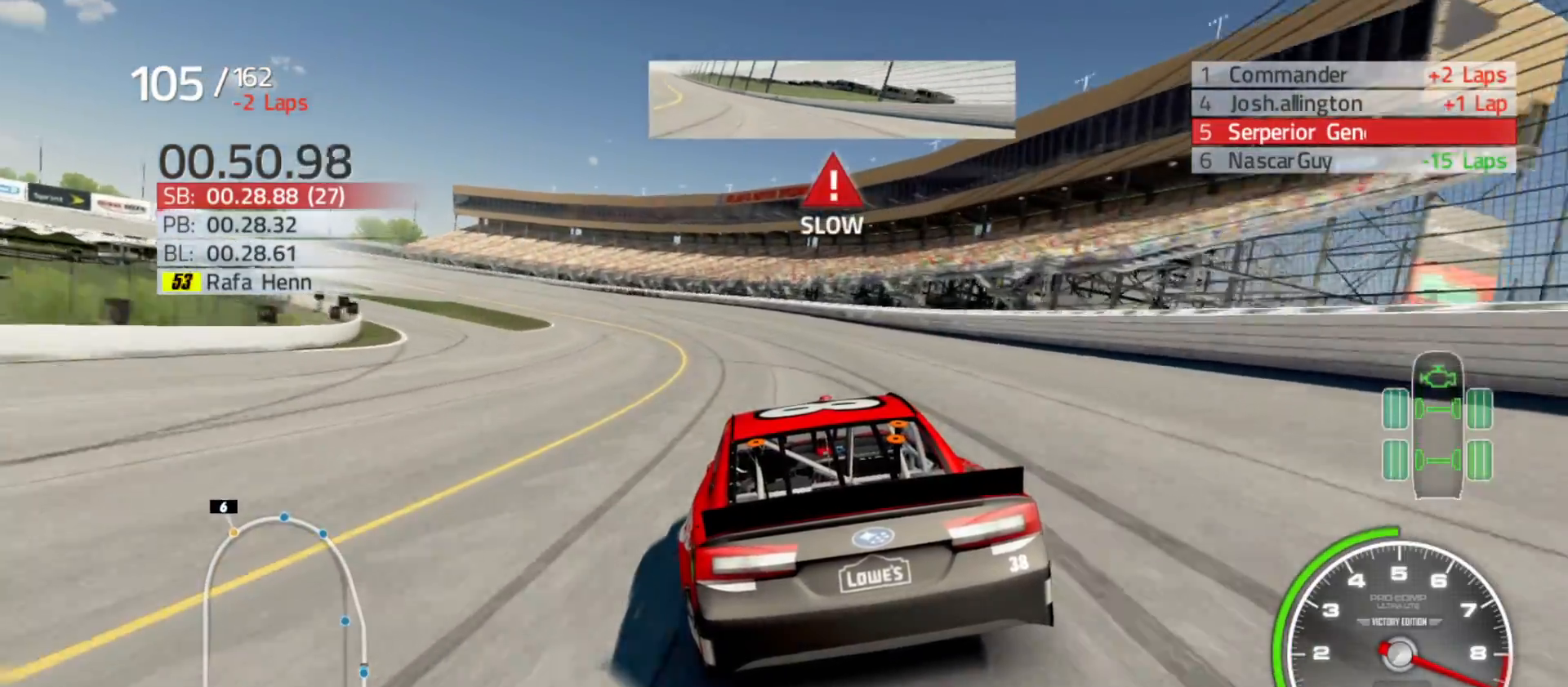
{"buttons": ["R2"], "left_stick": "left", "right_stick": "center", "events": []}
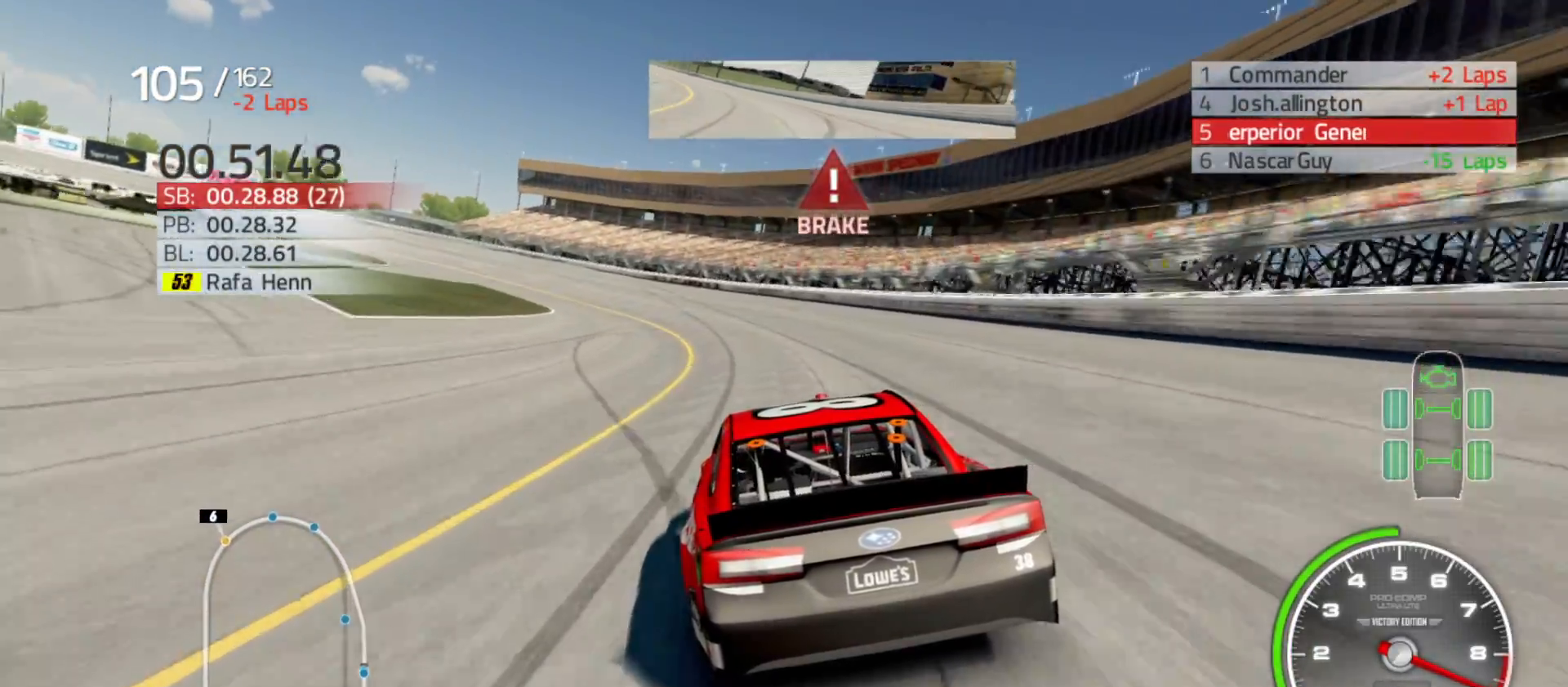
{"buttons": ["R2"], "left_stick": "left", "right_stick": "center", "events": []}
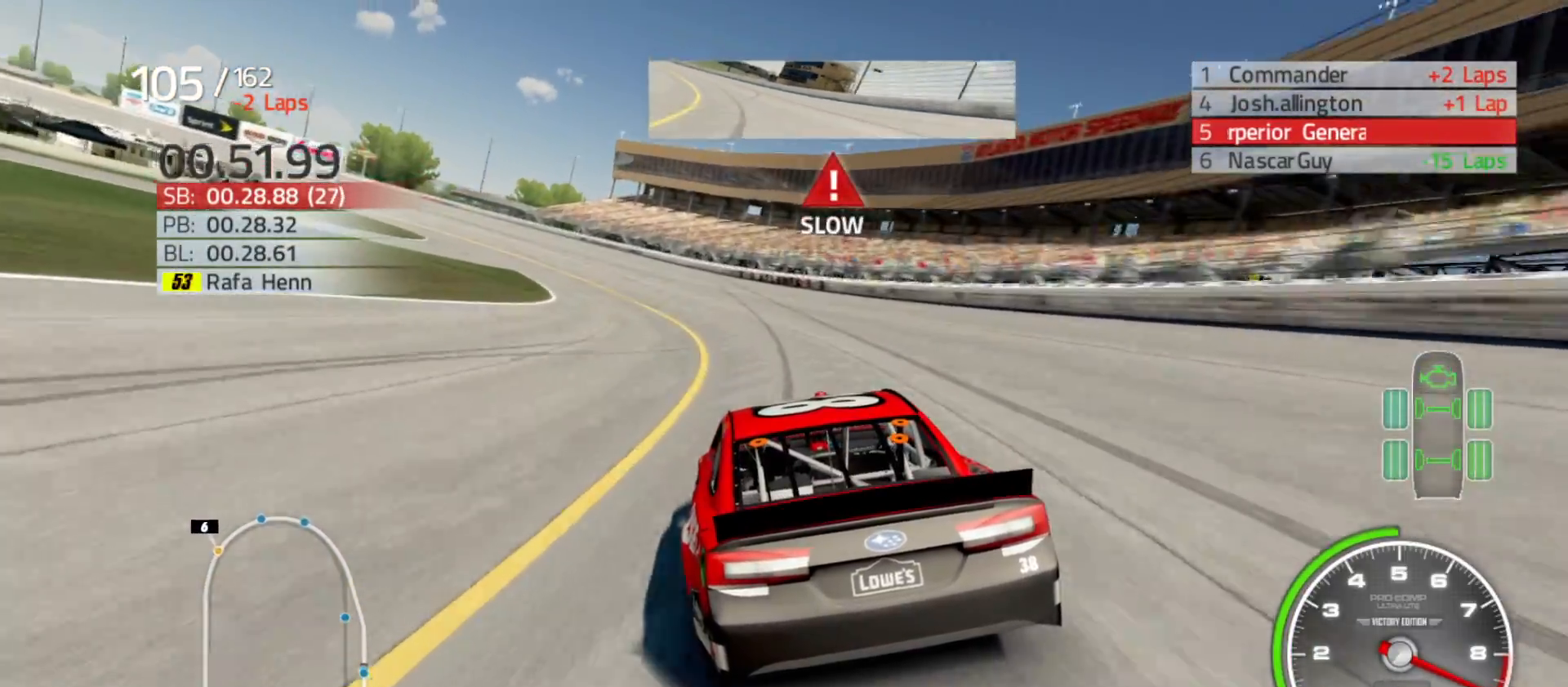
{"buttons": ["R2"], "left_stick": "left", "right_stick": "center", "events": []}
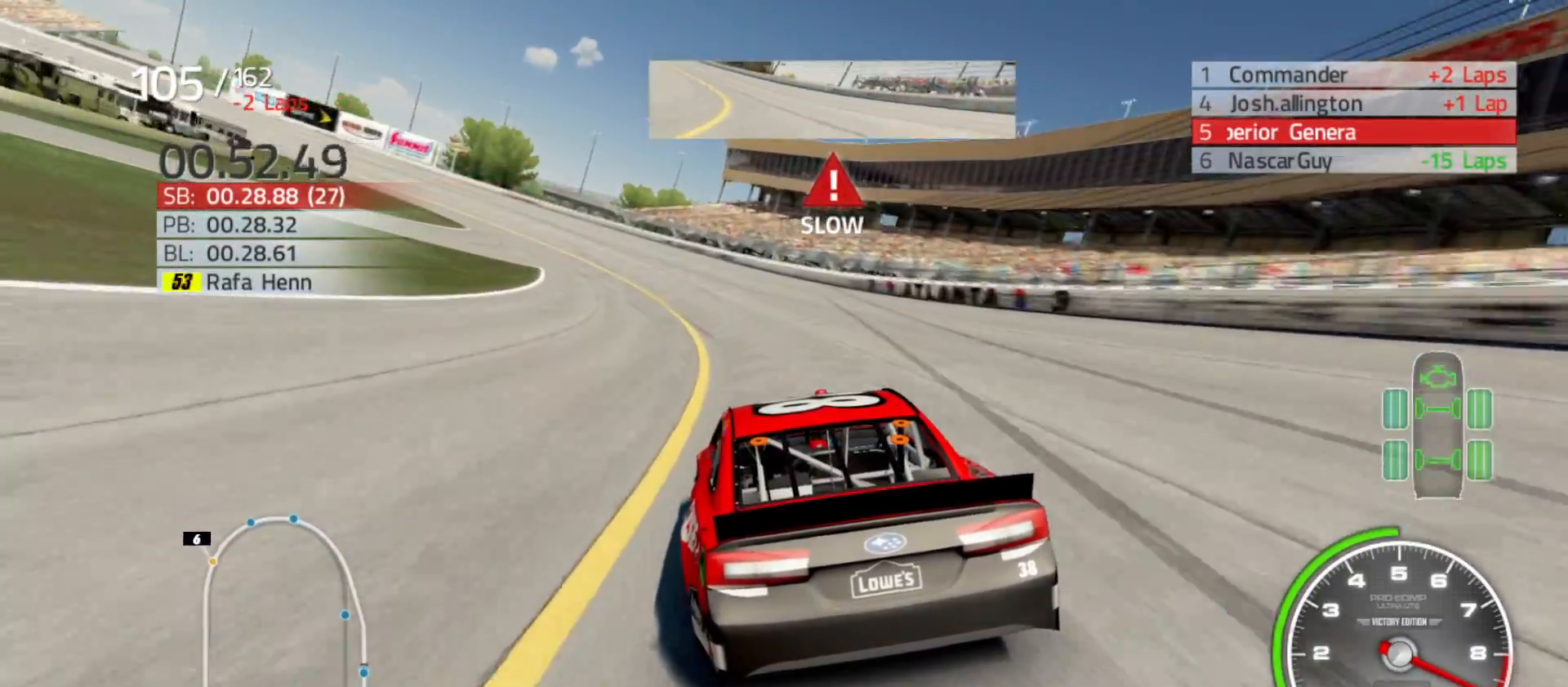
{"buttons": ["R2"], "left_stick": "left", "right_stick": "center", "events": []}
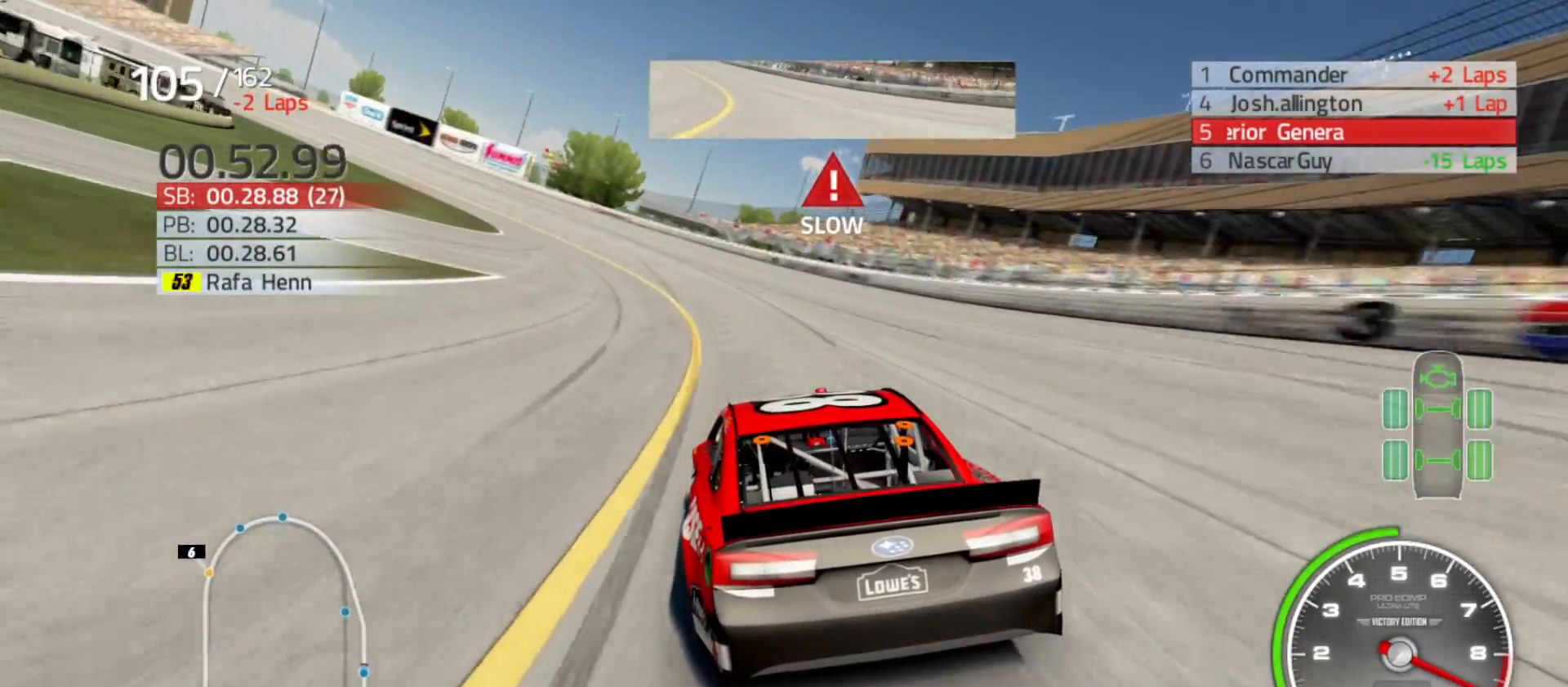
{"buttons": ["R2"], "left_stick": "left", "right_stick": "center", "events": []}
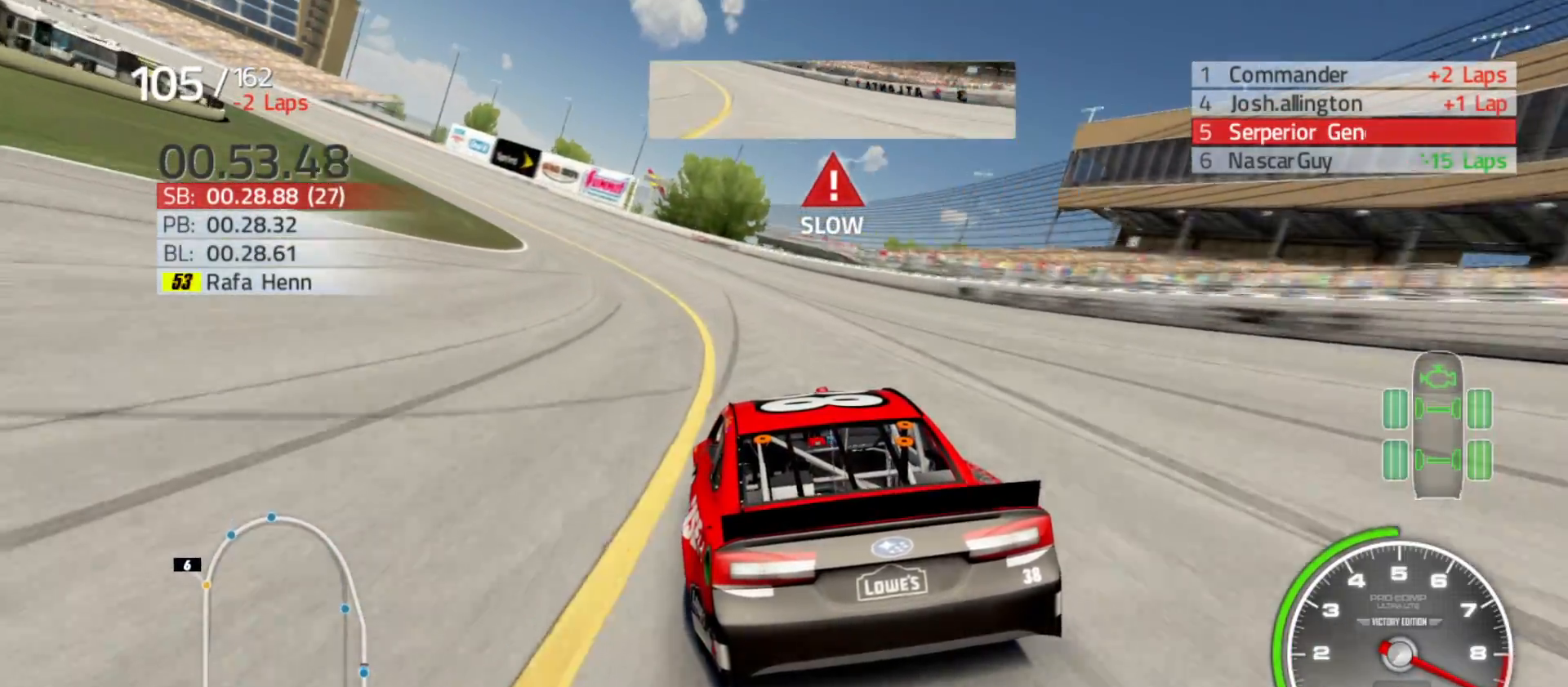
{"buttons": ["R2"], "left_stick": "left", "right_stick": "center", "events": []}
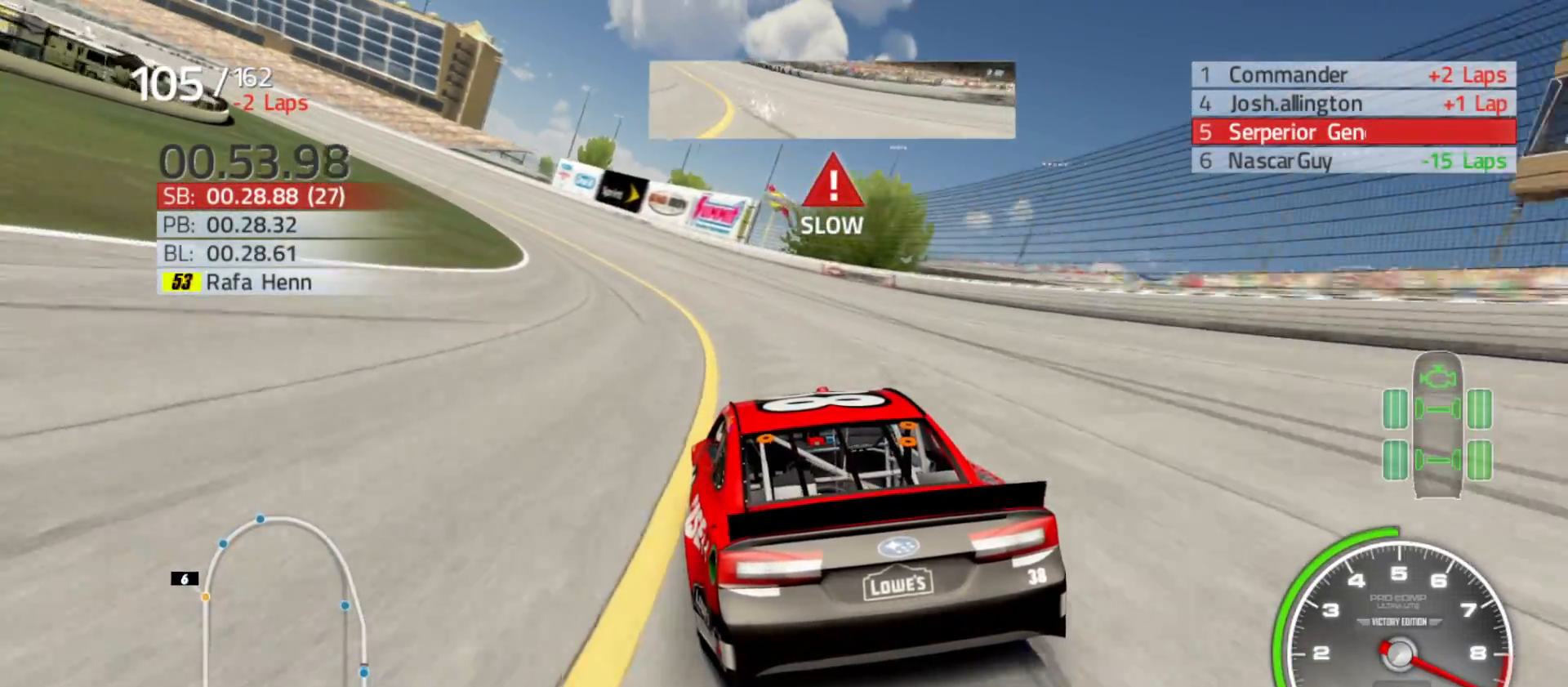
{"buttons": ["R2"], "left_stick": "left", "right_stick": "center", "events": []}
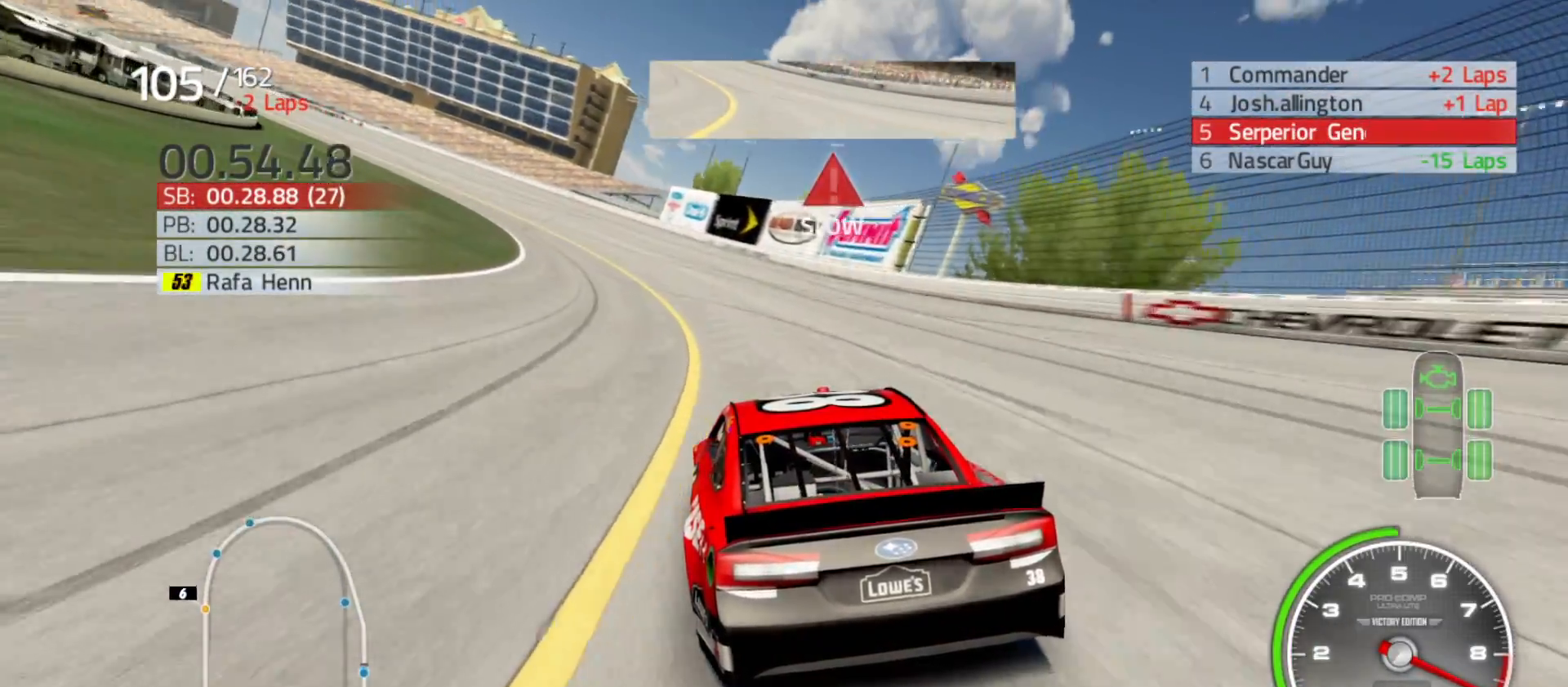
{"buttons": ["R2"], "left_stick": "left", "right_stick": "center", "events": []}